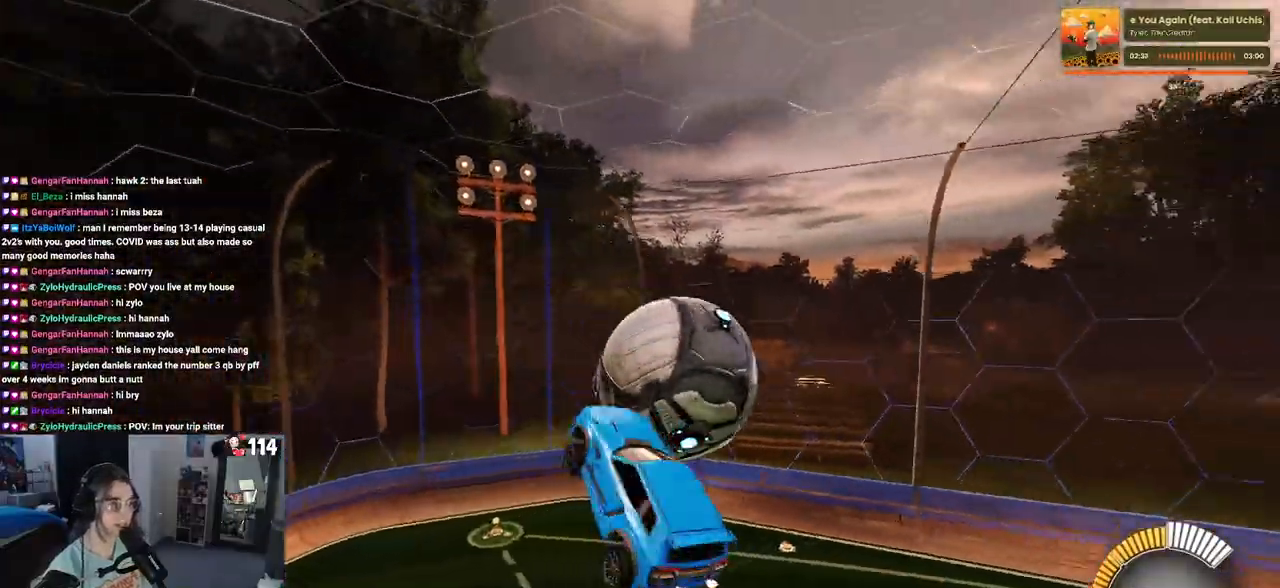
Gameplay with a controller (PlayStation layout); each line is a JSON object with the inputs held at the frame after it. "events" lists button and stick changes between this image and that frame as [ms after this image, input, new state], when the widget could be followed in between.
{"buttons": [], "left_stick": "center", "right_stick": "center", "events": []}
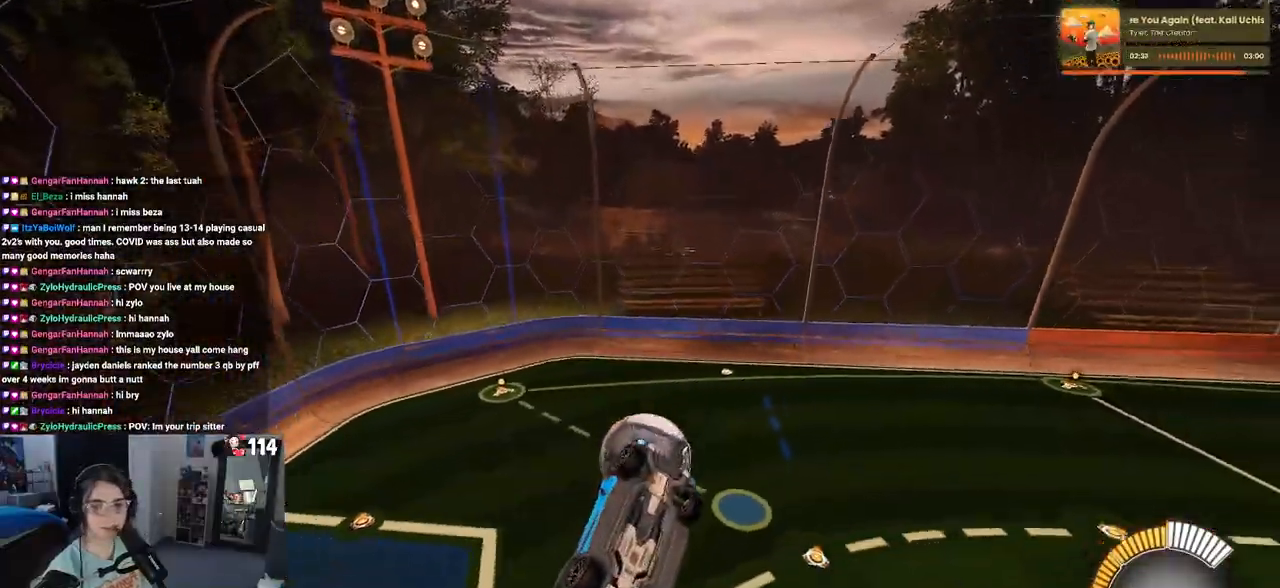
{"buttons": [], "left_stick": "center", "right_stick": "center", "events": []}
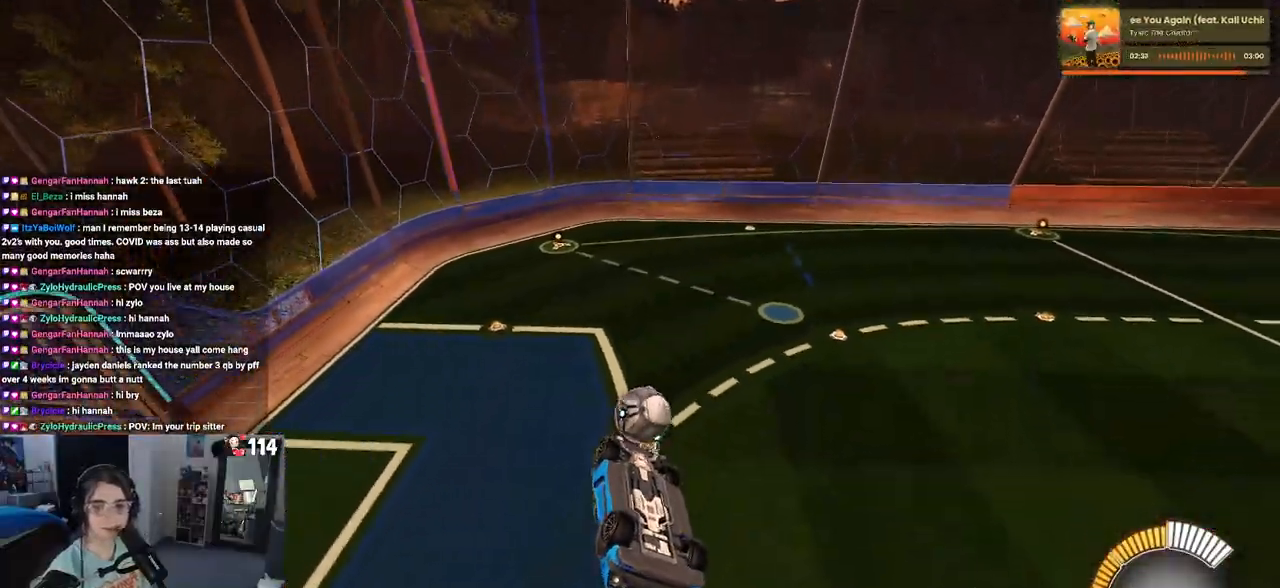
{"buttons": [], "left_stick": "left", "right_stick": "center", "events": [[50, "SQUARE", "down"], [67, "left_stick", "down-left"], [367, "SQUARE", "up"], [383, "left_stick", "center"], [500, "left_stick", "left"]]}
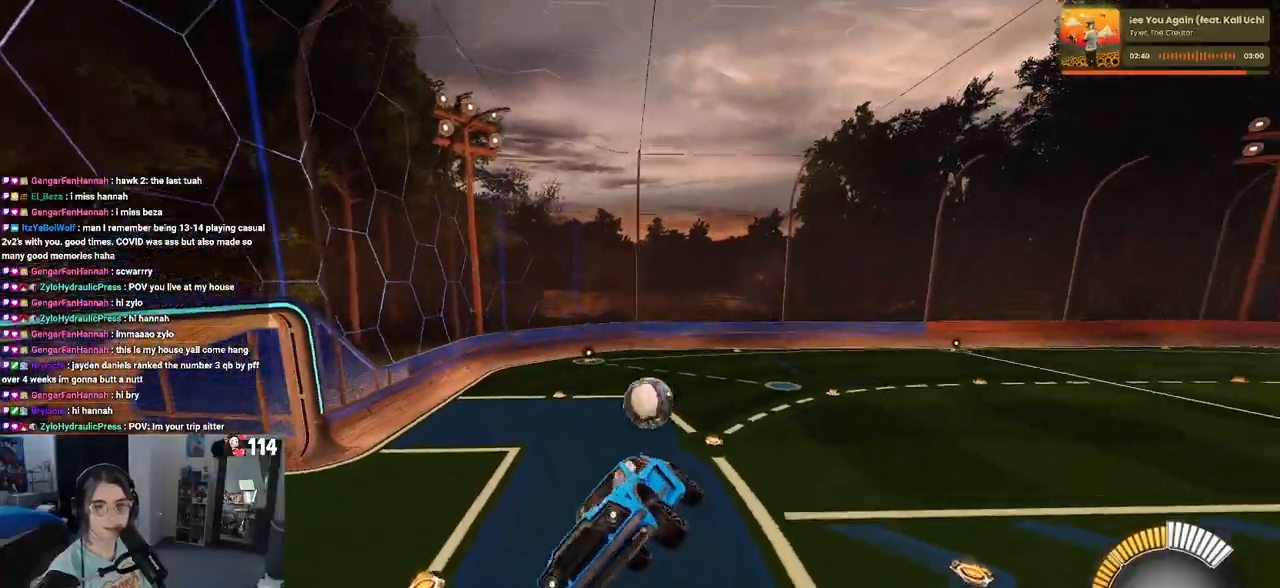
{"buttons": ["R2"], "left_stick": "up-right", "right_stick": "center", "events": [[83, "left_stick", "down"], [250, "left_stick", "up-right"], [450, "R2", "down"]]}
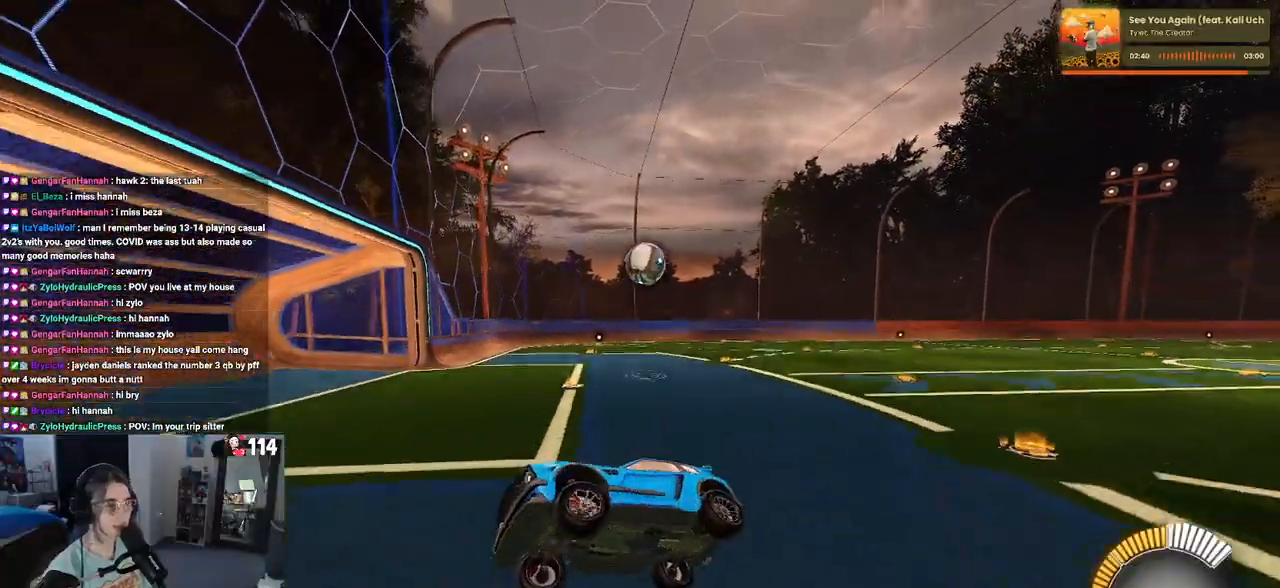
{"buttons": ["SQUARE", "R2"], "left_stick": "right", "right_stick": "center", "events": [[133, "left_stick", "right"], [433, "SQUARE", "down"]]}
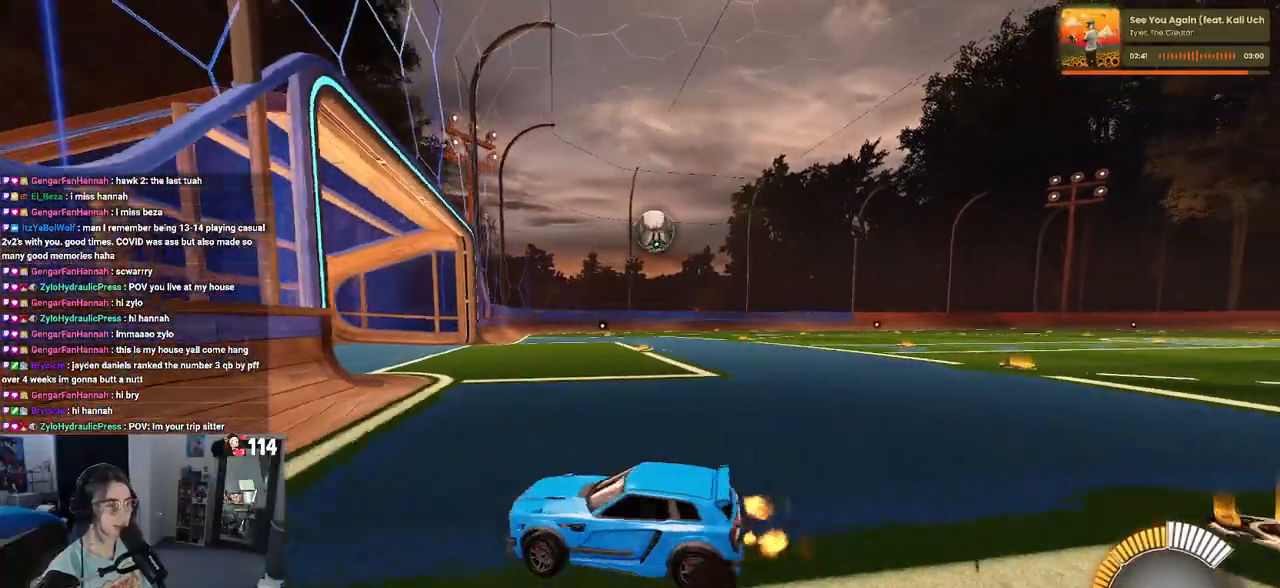
{"buttons": ["R2"], "left_stick": "center", "right_stick": "center", "events": [[50, "SQUARE", "up"], [400, "left_stick", "center"]]}
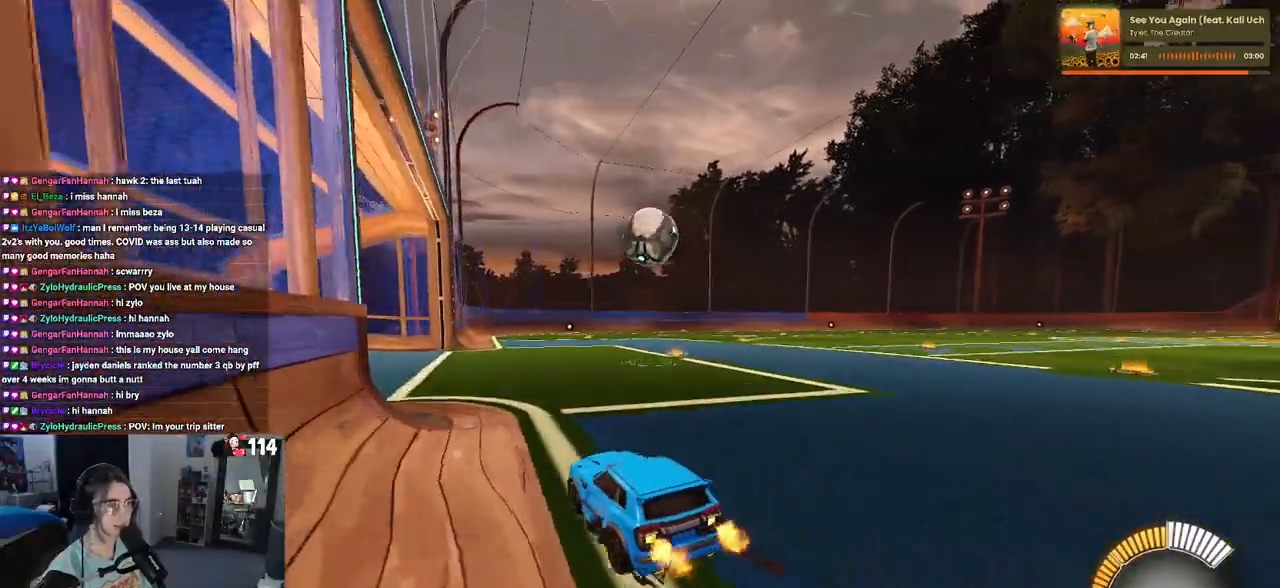
{"buttons": ["R2"], "left_stick": "center", "right_stick": "center", "events": [[267, "left_stick", "down-right"], [383, "left_stick", "right"], [500, "left_stick", "center"]]}
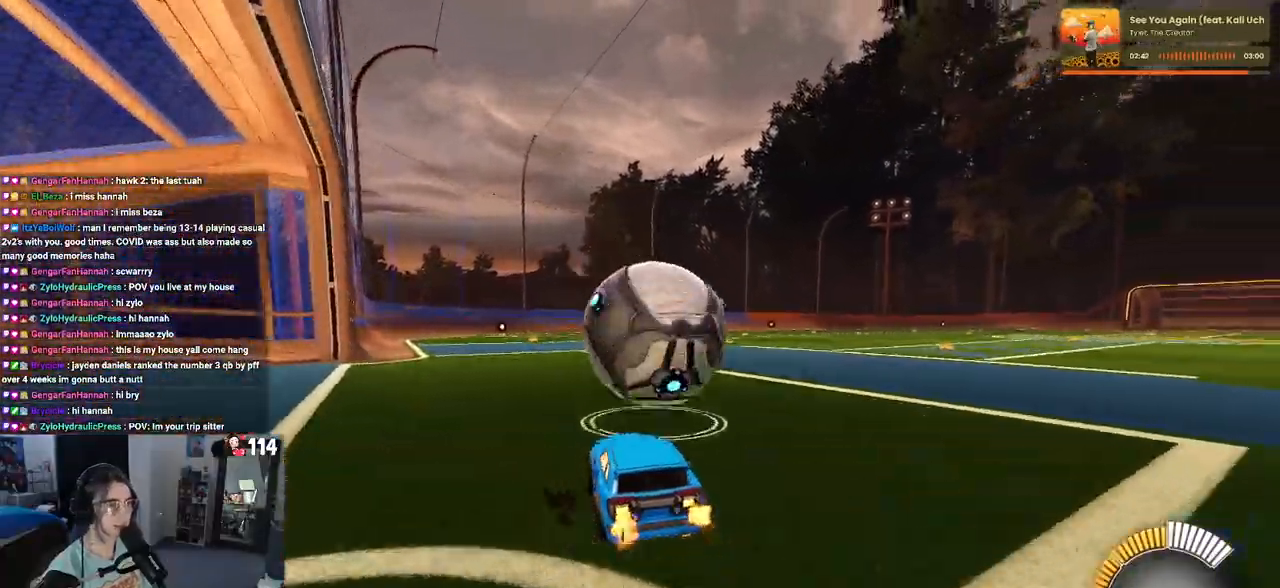
{"buttons": ["CROSS", "R2"], "left_stick": "down", "right_stick": "center", "events": [[167, "R1", "down"], [383, "R1", "up"], [400, "left_stick", "down"], [417, "CROSS", "down"]]}
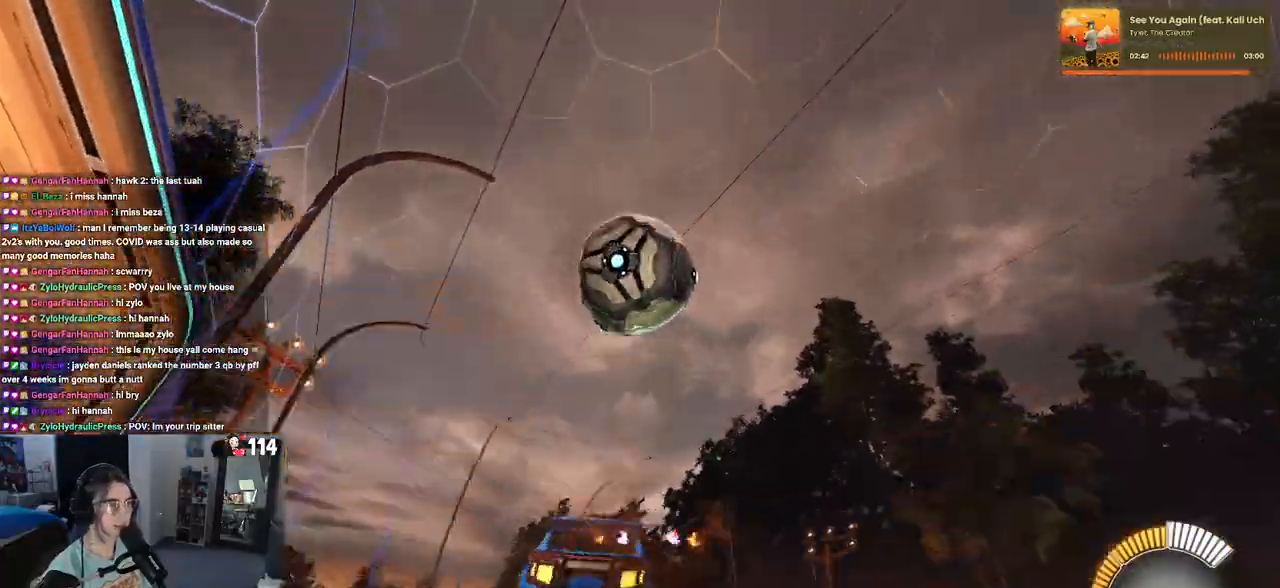
{"buttons": ["L1", "R1", "R2"], "left_stick": "center", "right_stick": "center", "events": [[67, "CROSS", "up"], [67, "left_stick", "center"], [183, "CROSS", "down"], [183, "left_stick", "down"], [283, "CROSS", "up"], [367, "L1", "down"], [383, "R1", "down"], [467, "left_stick", "center"]]}
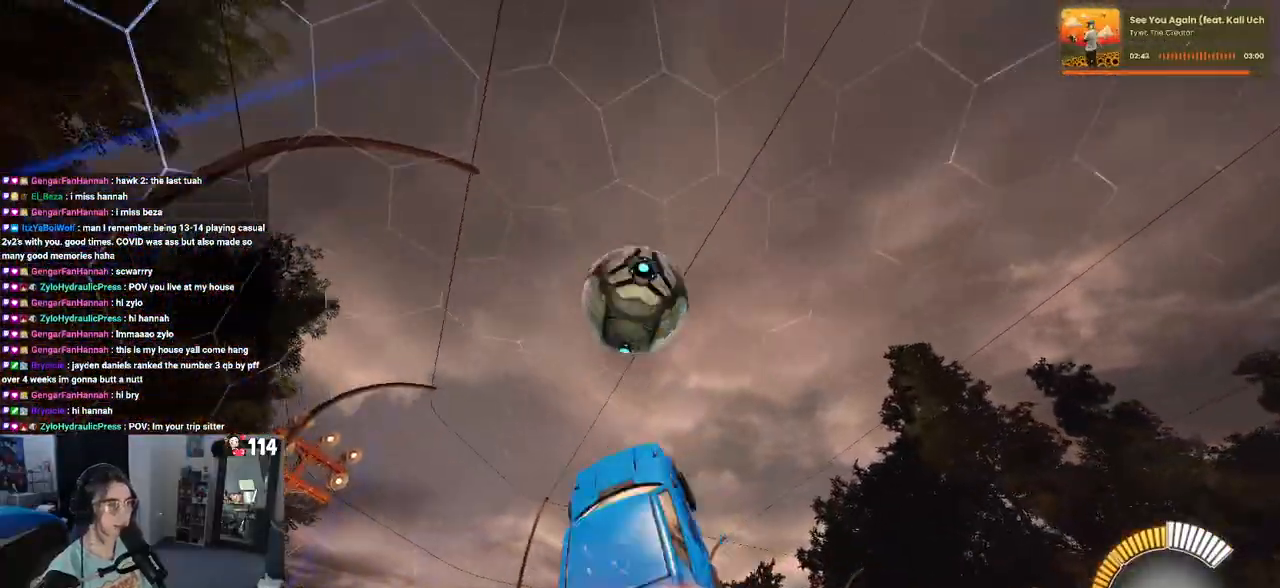
{"buttons": ["L1", "R1"], "left_stick": "center", "right_stick": "center", "events": [[33, "left_stick", "up"], [83, "R2", "up"], [133, "R2", "down"], [200, "left_stick", "up-left"], [267, "R1", "up"], [267, "R2", "up"], [333, "left_stick", "left"], [400, "R1", "down"], [433, "left_stick", "center"]]}
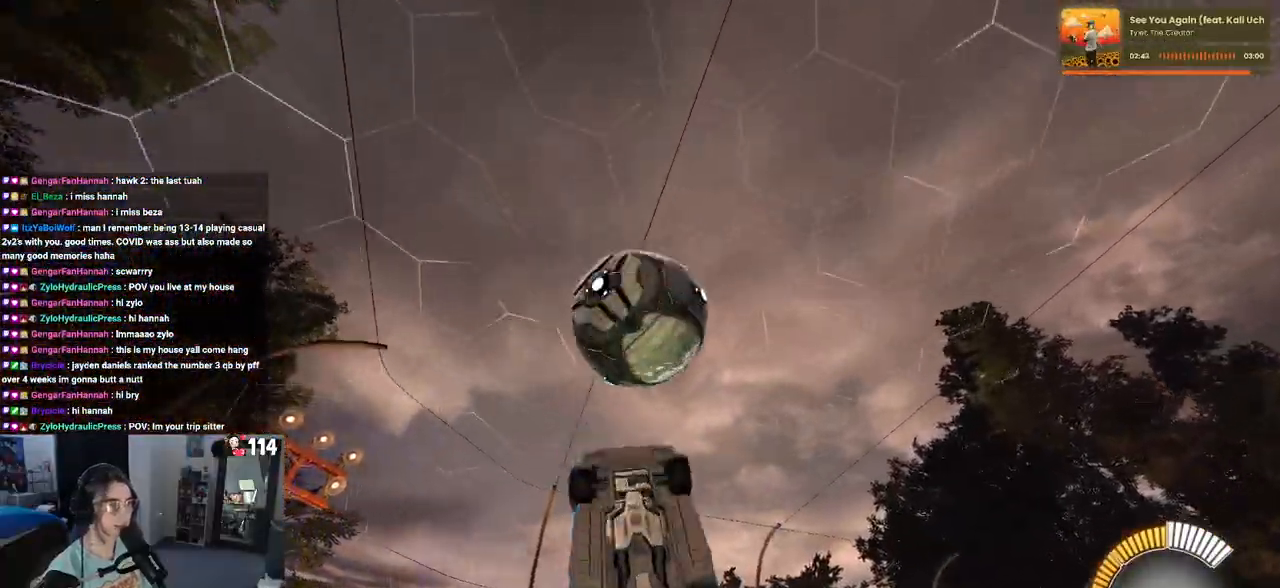
{"buttons": ["L1", "R1"], "left_stick": "up-left", "right_stick": "center", "events": [[67, "left_stick", "right"], [317, "left_stick", "up"], [367, "left_stick", "up-left"]]}
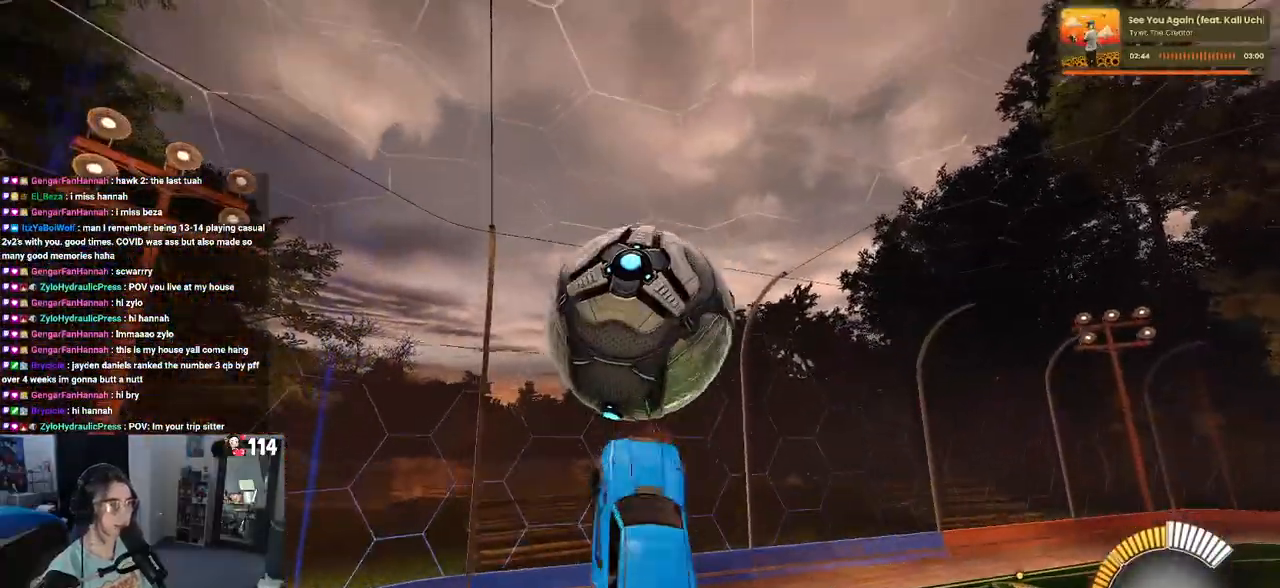
{"buttons": ["L1"], "left_stick": "up-right", "right_stick": "center", "events": [[133, "left_stick", "down-left"], [183, "R1", "up"], [350, "left_stick", "up-right"]]}
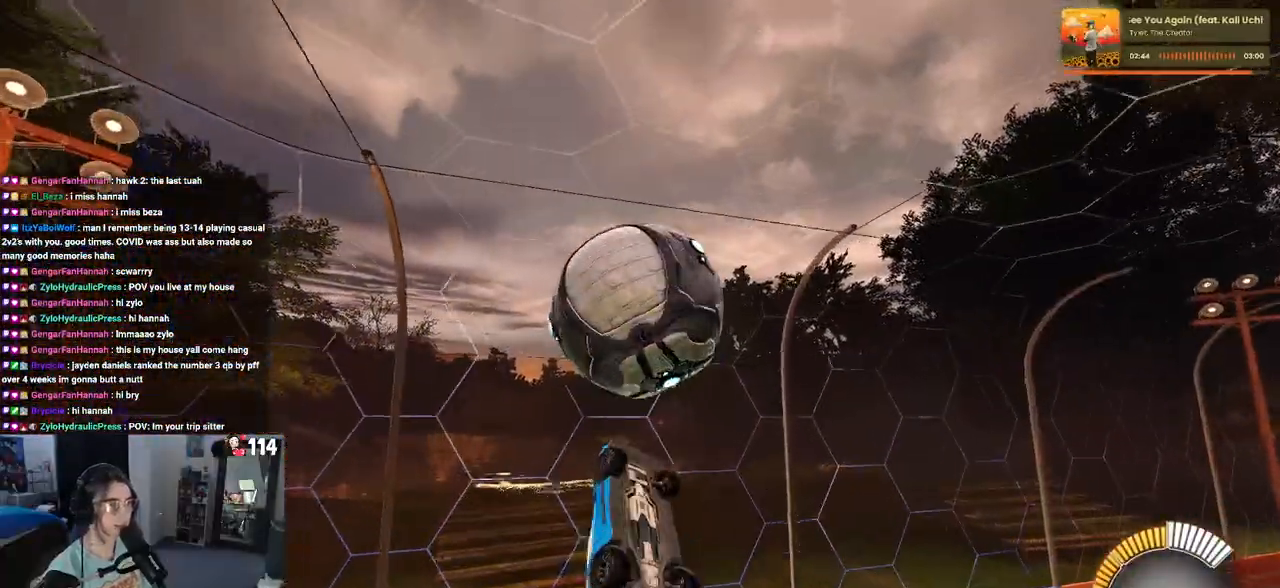
{"buttons": ["L1", "R1"], "left_stick": "center", "right_stick": "center", "events": [[117, "R1", "down"], [183, "left_stick", "left"], [350, "left_stick", "up-right"], [433, "R2", "down"], [500, "R2", "up"], [500, "left_stick", "center"]]}
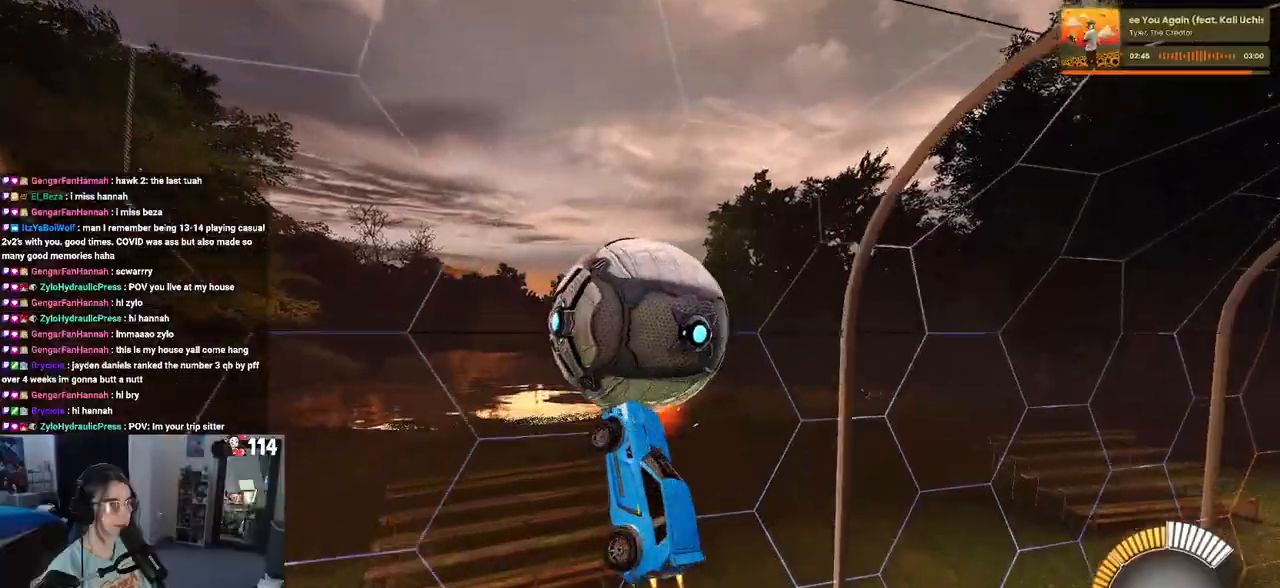
{"buttons": ["SQUARE", "R1", "R2"], "left_stick": "center", "right_stick": "center", "events": [[17, "R2", "down"], [50, "SQUARE", "down"], [67, "left_stick", "right"], [100, "L1", "up"], [133, "left_stick", "up-right"], [333, "left_stick", "center"]]}
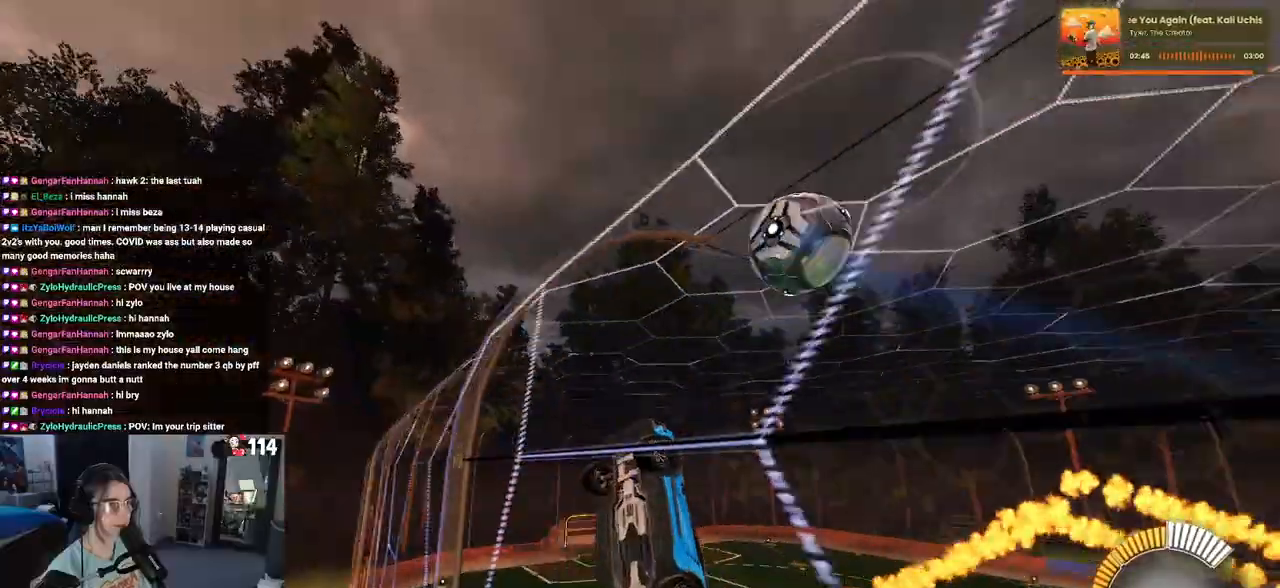
{"buttons": ["R1", "R2"], "left_stick": "left", "right_stick": "center", "events": [[200, "CROSS", "down"], [217, "left_stick", "down"], [400, "CROSS", "up"], [450, "SQUARE", "up"], [483, "left_stick", "left"]]}
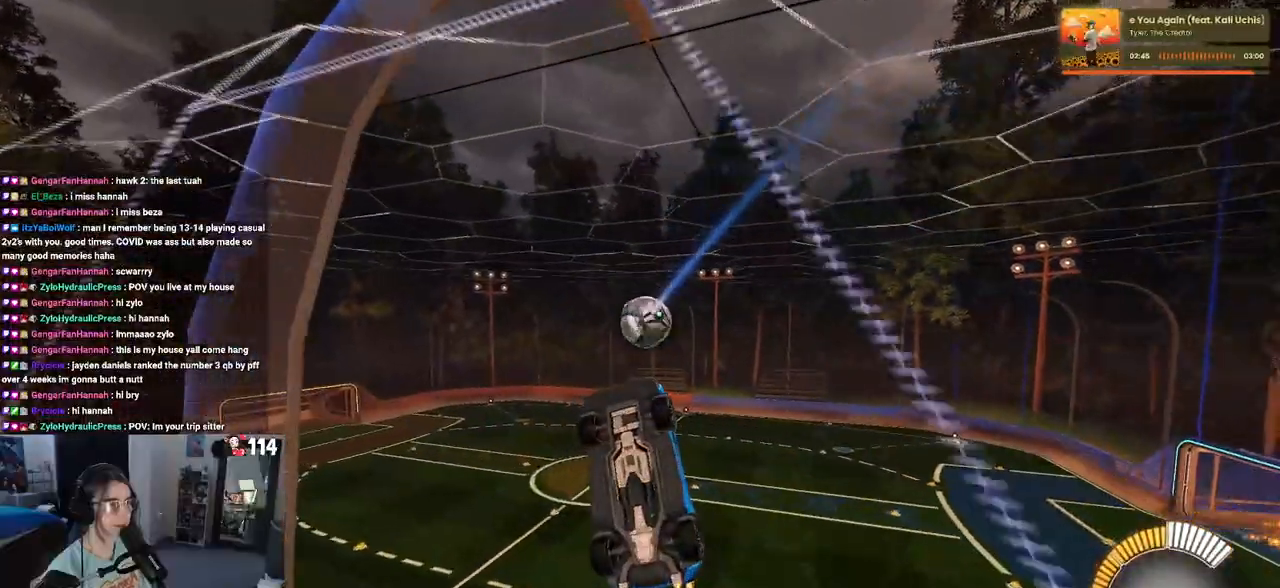
{"buttons": ["R1", "R2"], "left_stick": "down", "right_stick": "center", "events": [[83, "left_stick", "down"], [133, "left_stick", "down-right"], [267, "left_stick", "up-right"], [317, "CROSS", "down"], [417, "CROSS", "up"], [433, "left_stick", "down"]]}
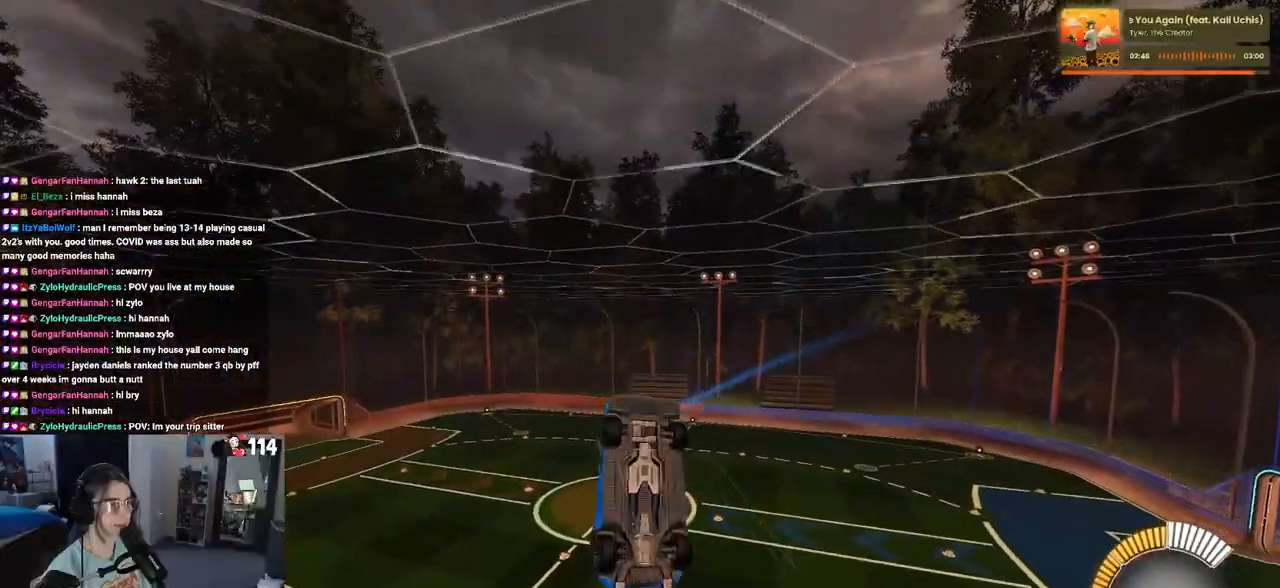
{"buttons": ["R1", "R2"], "left_stick": "down-left", "right_stick": "center", "events": [[167, "R1", "up"], [433, "left_stick", "down-left"], [500, "R1", "down"]]}
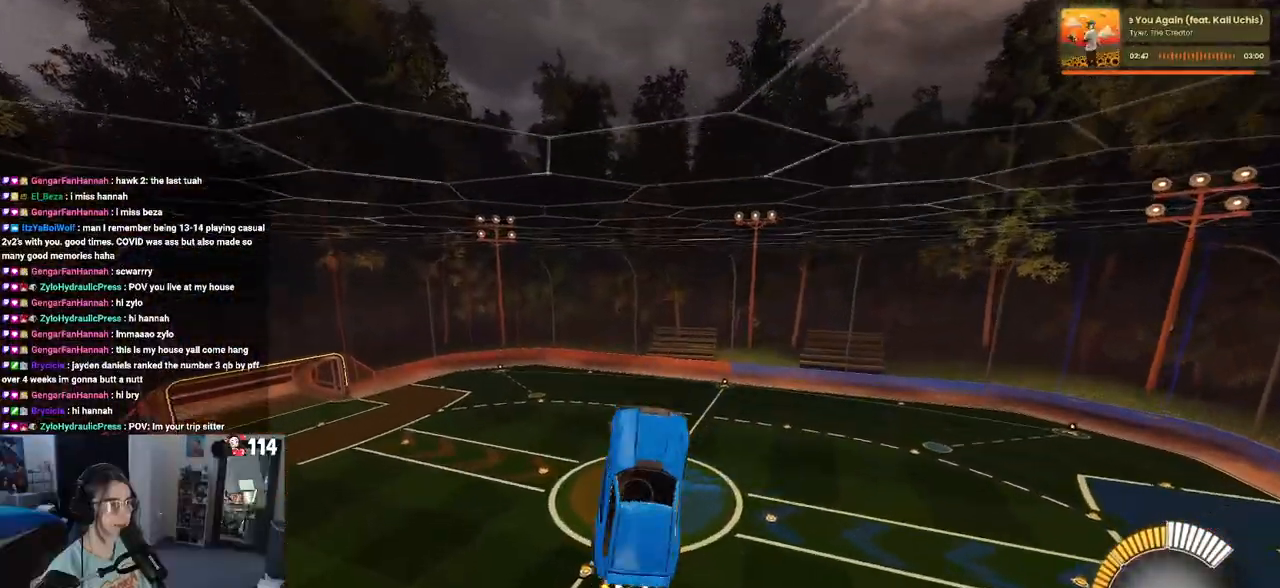
{"buttons": ["L1", "R2"], "left_stick": "up-left", "right_stick": "center", "events": [[50, "L1", "down"], [50, "left_stick", "left"], [317, "left_stick", "up-left"], [450, "R1", "up"]]}
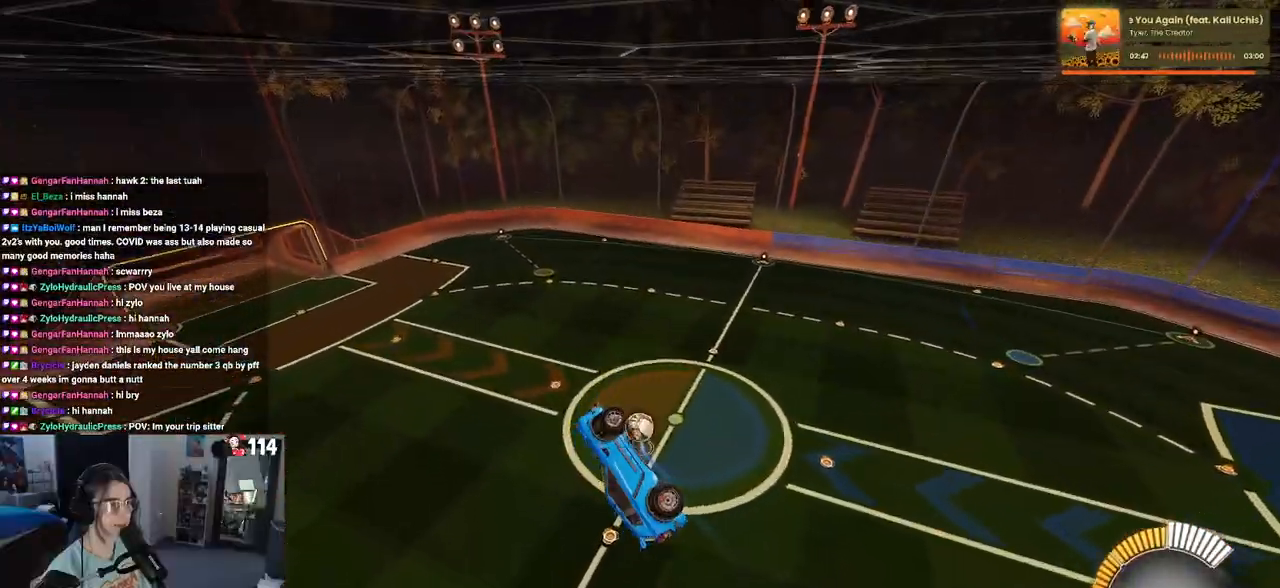
{"buttons": ["L1", "R1", "R2"], "left_stick": "center", "right_stick": "center", "events": [[117, "left_stick", "down-left"], [400, "R1", "down"], [483, "left_stick", "center"]]}
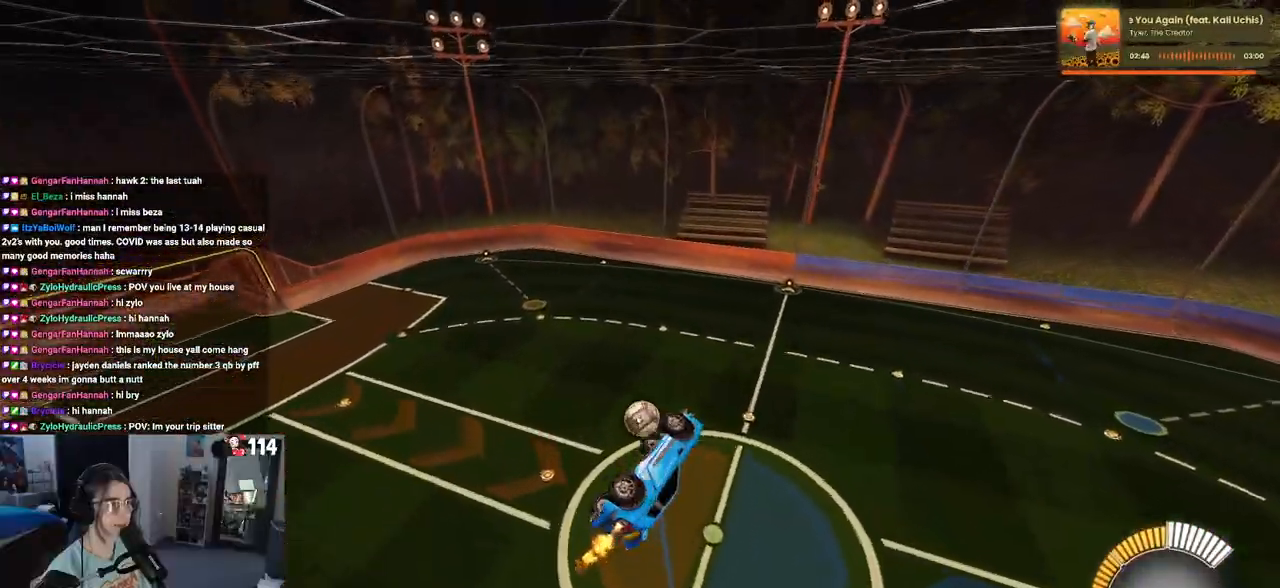
{"buttons": ["L1", "R2"], "left_stick": "left", "right_stick": "center", "events": [[100, "left_stick", "up-left"], [133, "R1", "up"], [233, "left_stick", "left"]]}
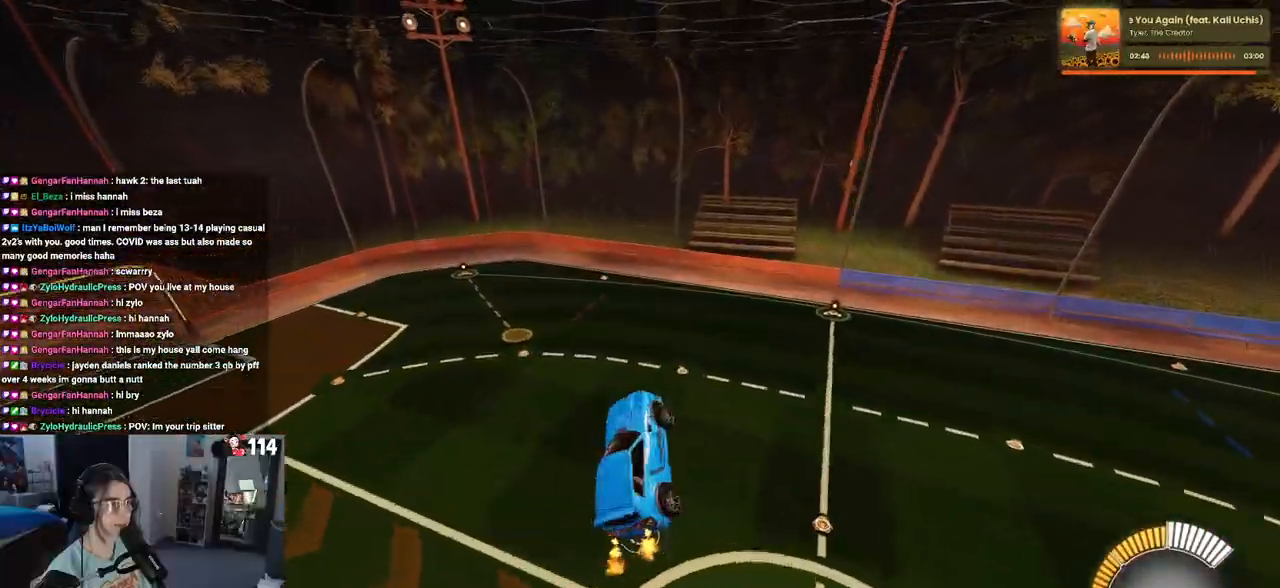
{"buttons": ["L1", "R2"], "left_stick": "down-right", "right_stick": "center", "events": [[67, "left_stick", "center"], [133, "left_stick", "right"], [250, "left_stick", "center"], [383, "left_stick", "down-right"]]}
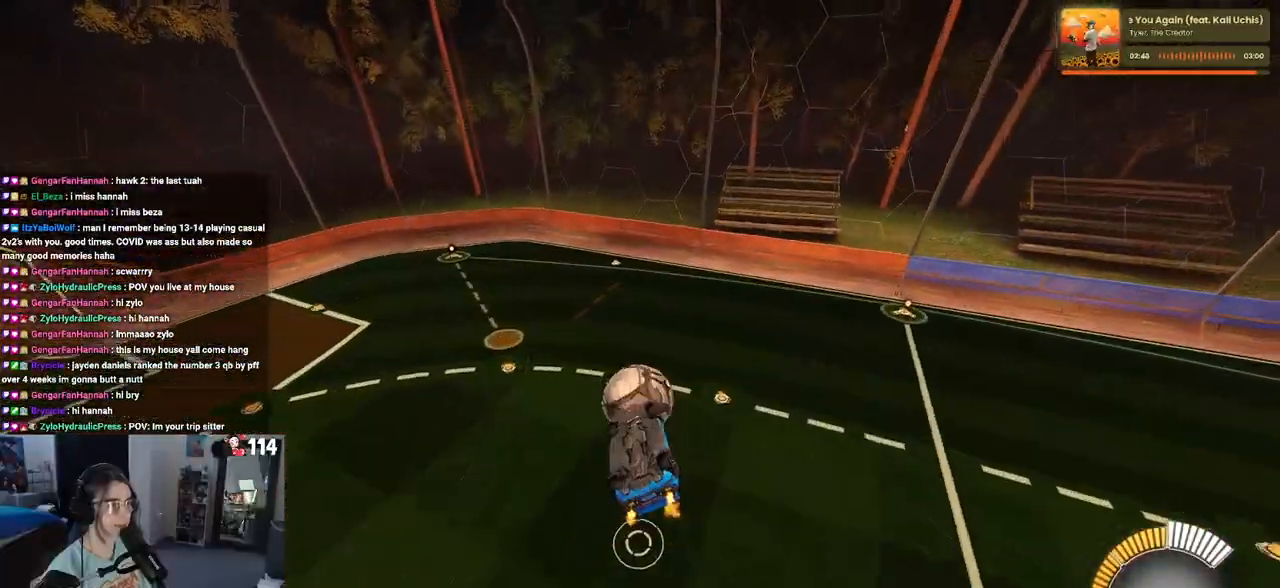
{"buttons": ["R2"], "left_stick": "down-left", "right_stick": "center", "events": [[150, "left_stick", "up-right"], [367, "left_stick", "up-left"], [383, "L1", "up"], [467, "left_stick", "down-left"]]}
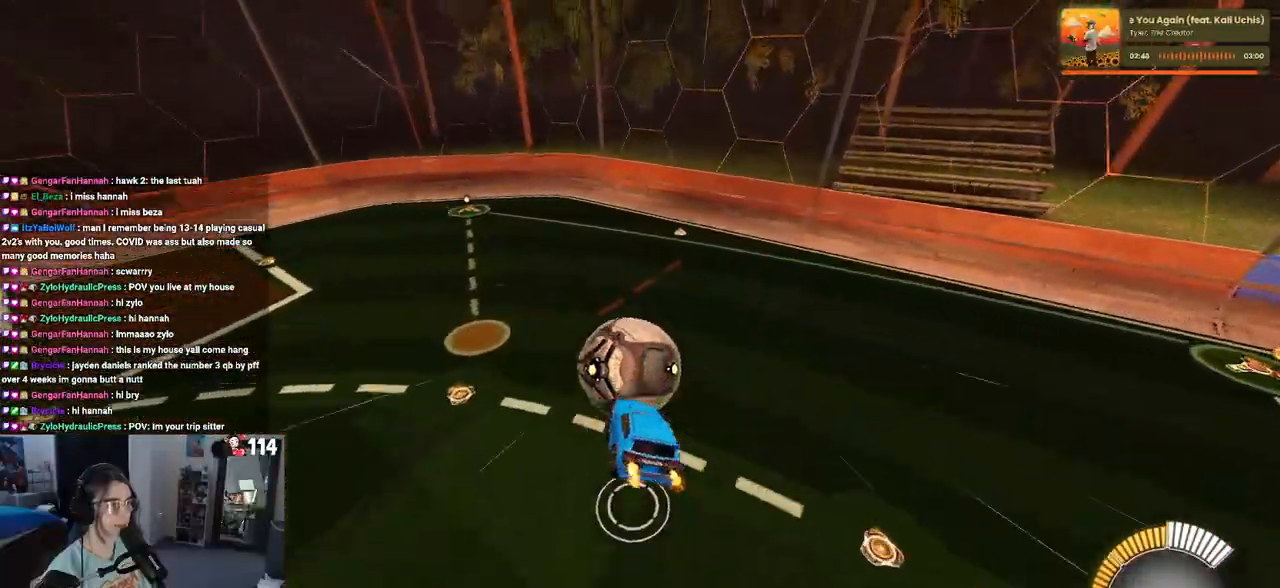
{"buttons": ["SQUARE", "R2"], "left_stick": "center", "right_stick": "center", "events": [[50, "SQUARE", "down"], [133, "left_stick", "center"]]}
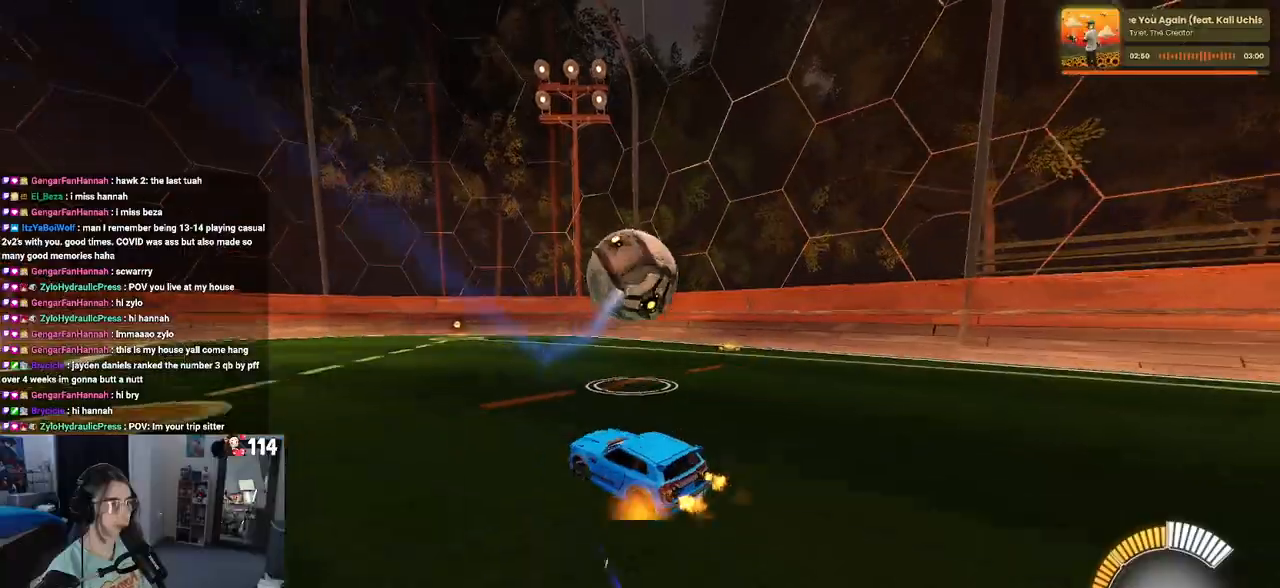
{"buttons": ["L1", "R2"], "left_stick": "down-right", "right_stick": "center", "events": [[117, "CROSS", "down"], [117, "left_stick", "down"], [150, "R1", "down"], [150, "SQUARE", "up"], [267, "CROSS", "up"], [283, "left_stick", "center"], [333, "CROSS", "down"], [383, "left_stick", "down-right"], [450, "L1", "down"], [467, "R1", "up"], [483, "CROSS", "up"]]}
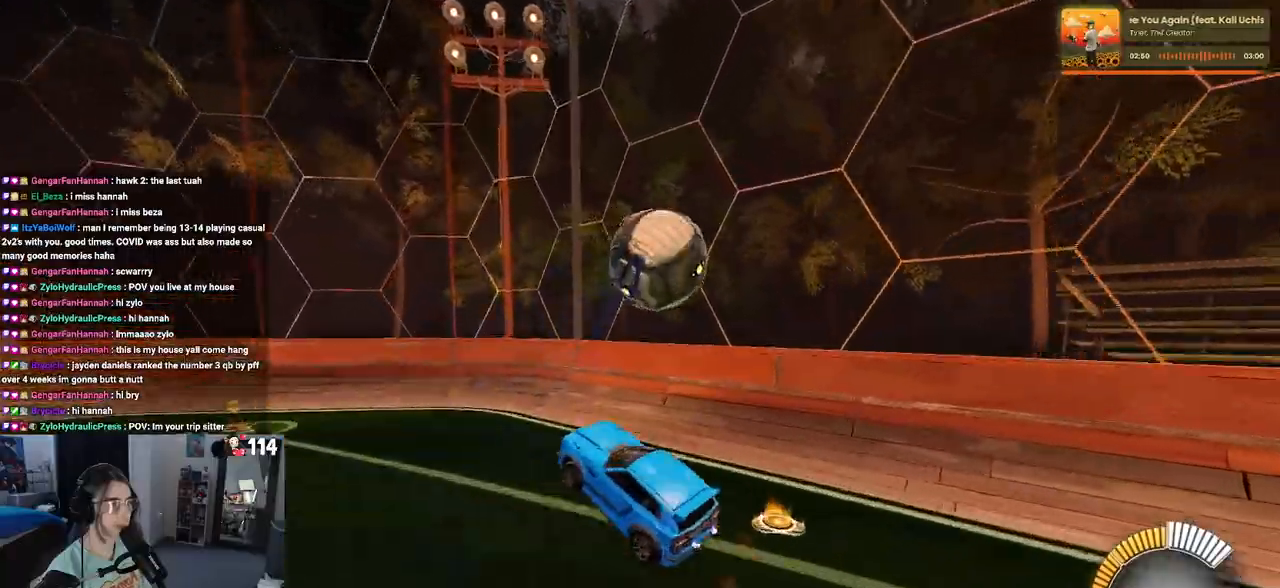
{"buttons": [], "left_stick": "center", "right_stick": "center", "events": [[50, "left_stick", "center"], [100, "left_stick", "up-left"], [133, "L1", "up"], [150, "R2", "up"], [450, "left_stick", "center"]]}
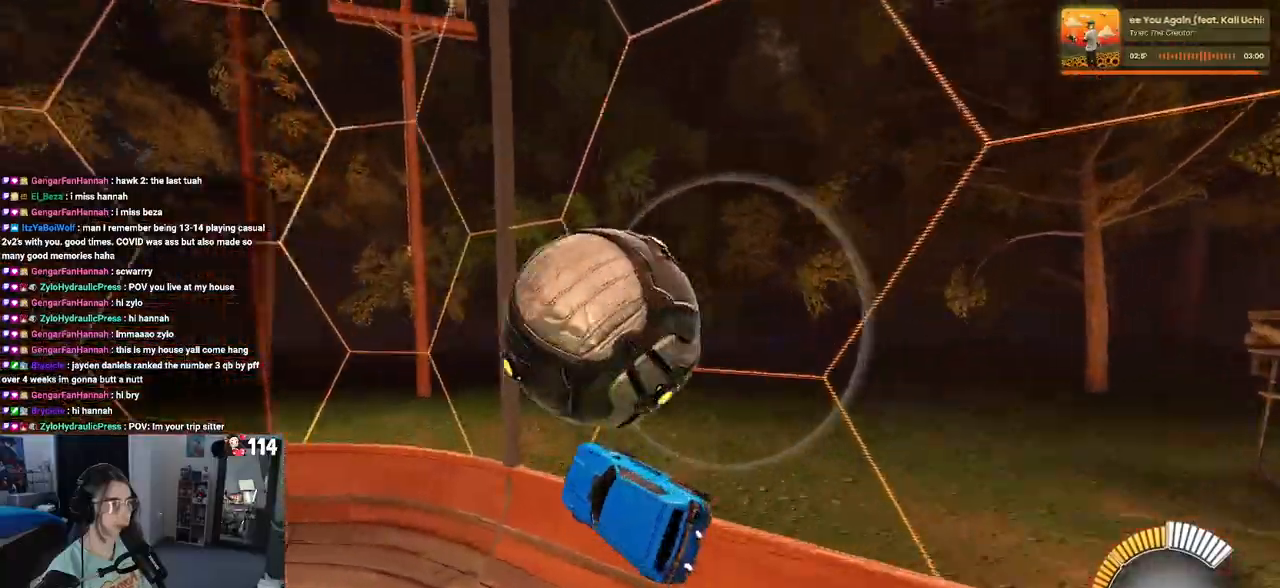
{"buttons": ["R1", "R2"], "left_stick": "right", "right_stick": "center", "events": [[17, "left_stick", "down-right"], [167, "left_stick", "right"], [217, "R2", "down"], [267, "R1", "down"]]}